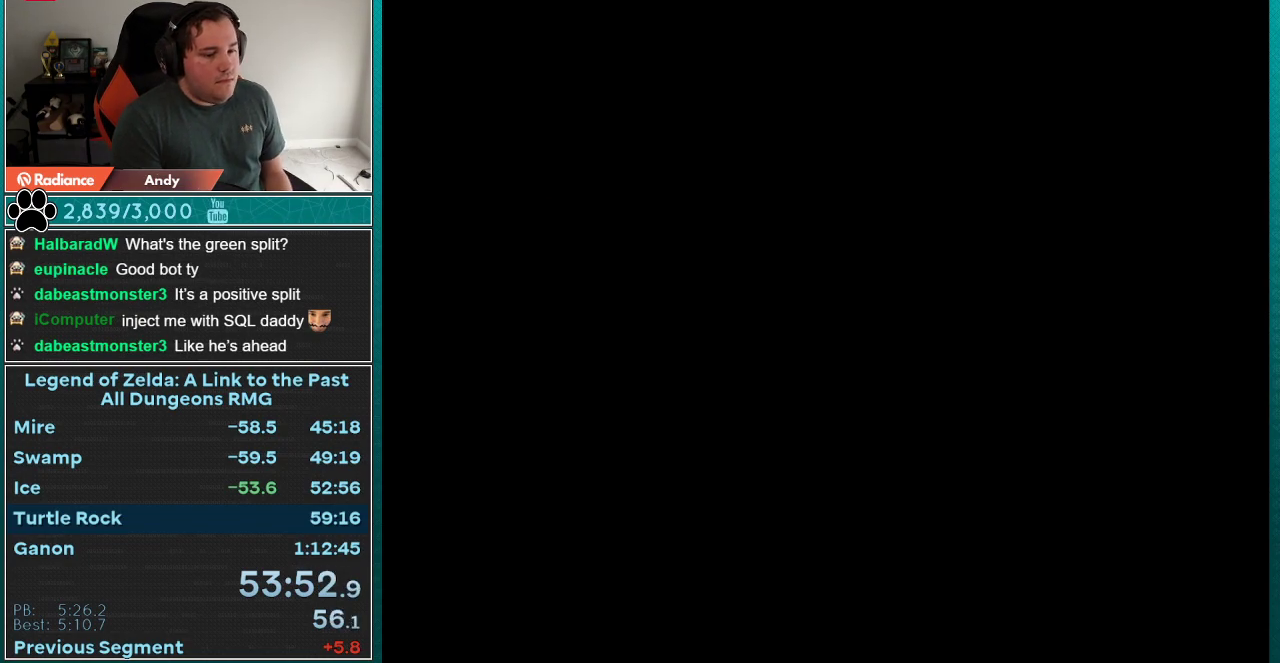
Gameplay with a controller (Nintendo layout); each line is a JSON object with the inputs held at the frame after it. "events" lists button and stick changes between this image and that frame as [ms after this image, input, new state], when the widget could be followed in between. Not read: L3 R3.
{"buttons": ["A"], "events": []}
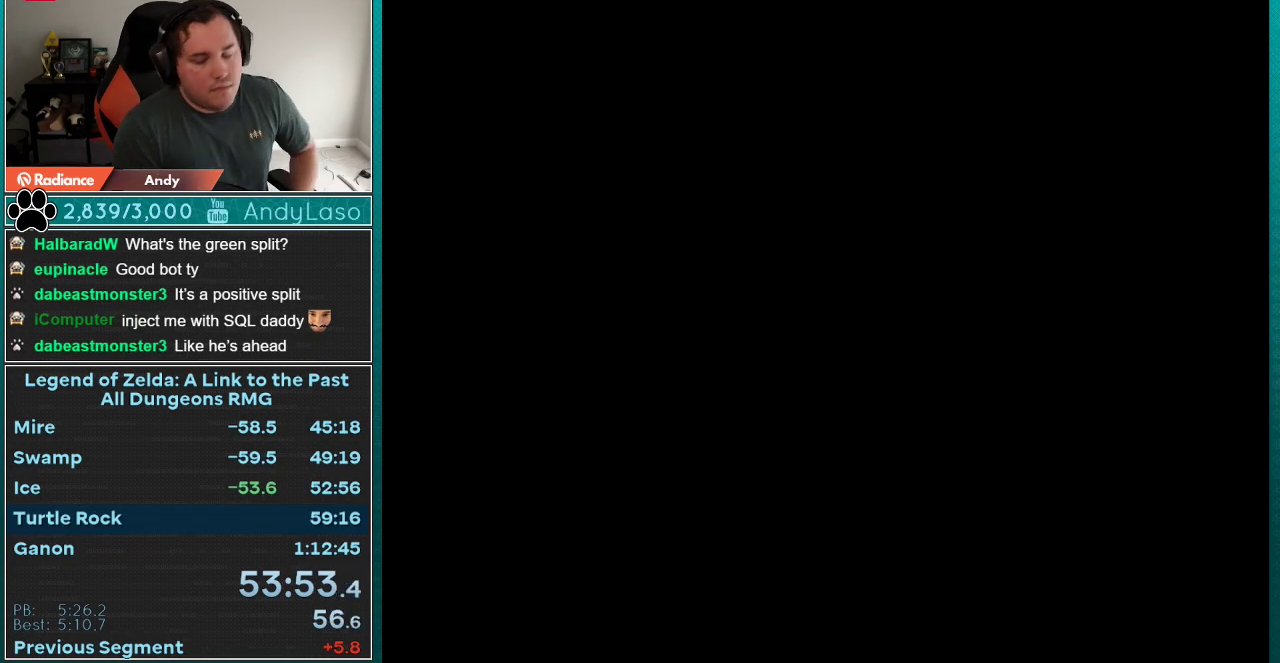
{"buttons": ["A"], "events": []}
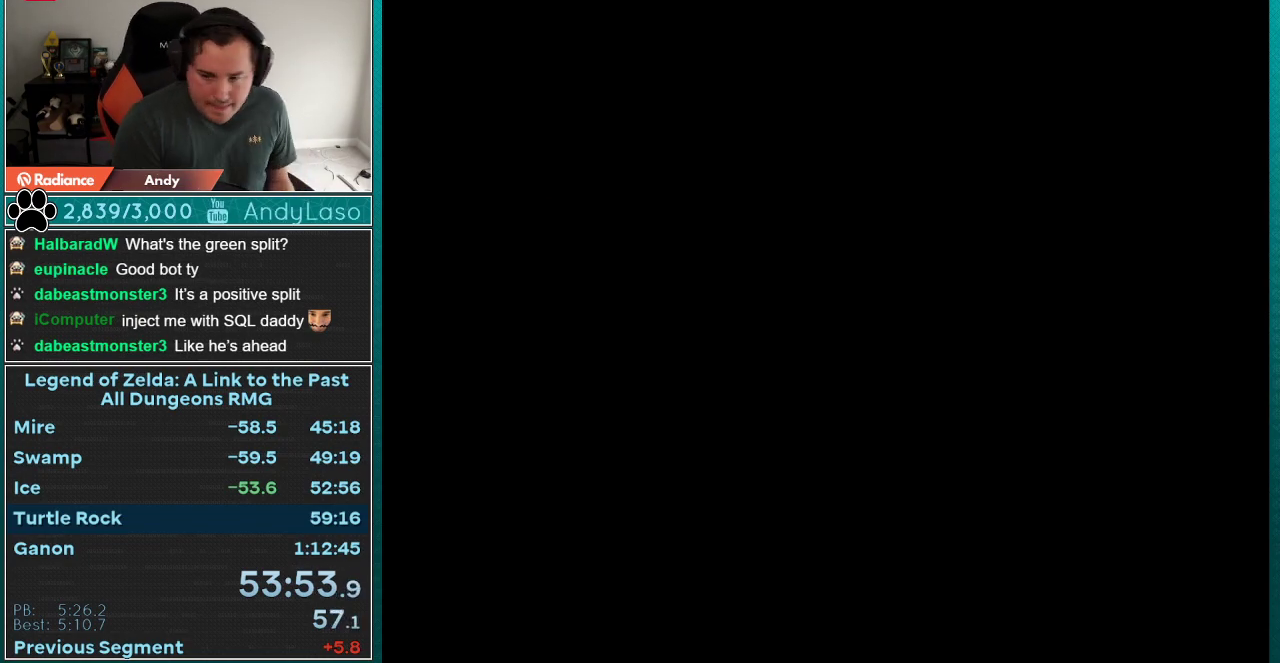
{"buttons": [], "events": [[367, "A", "up"]]}
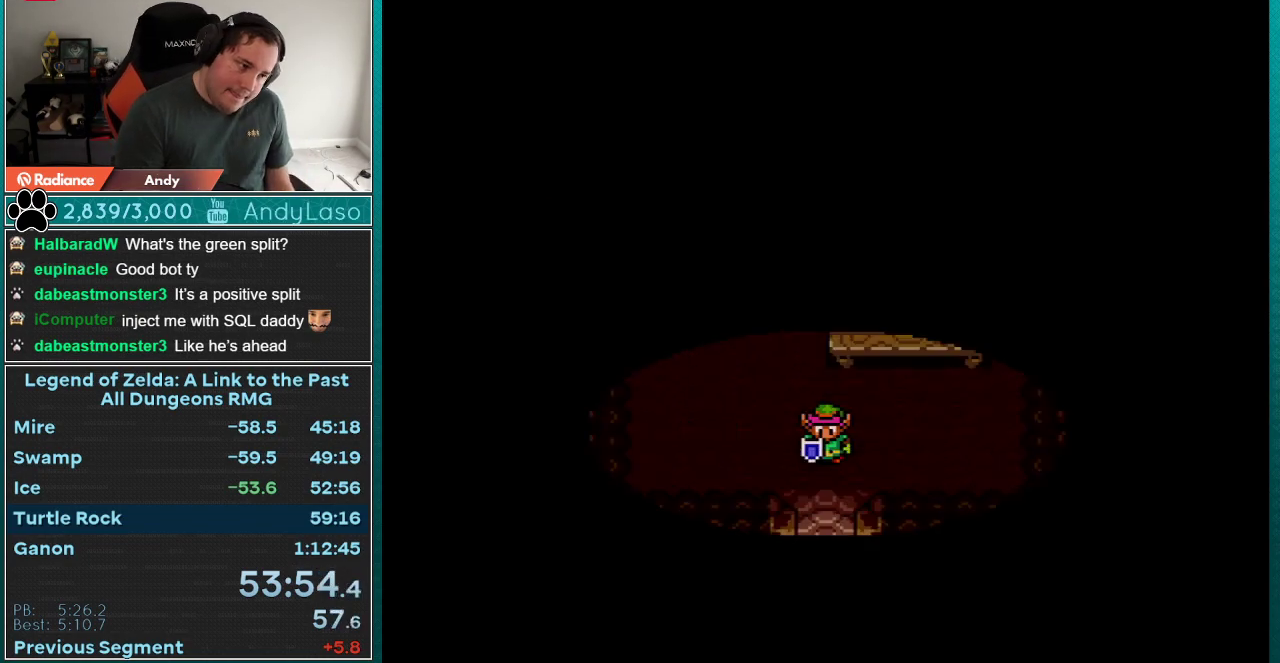
{"buttons": ["DPAD_DOWN"], "events": [[33, "DPAD_DOWN", "down"]]}
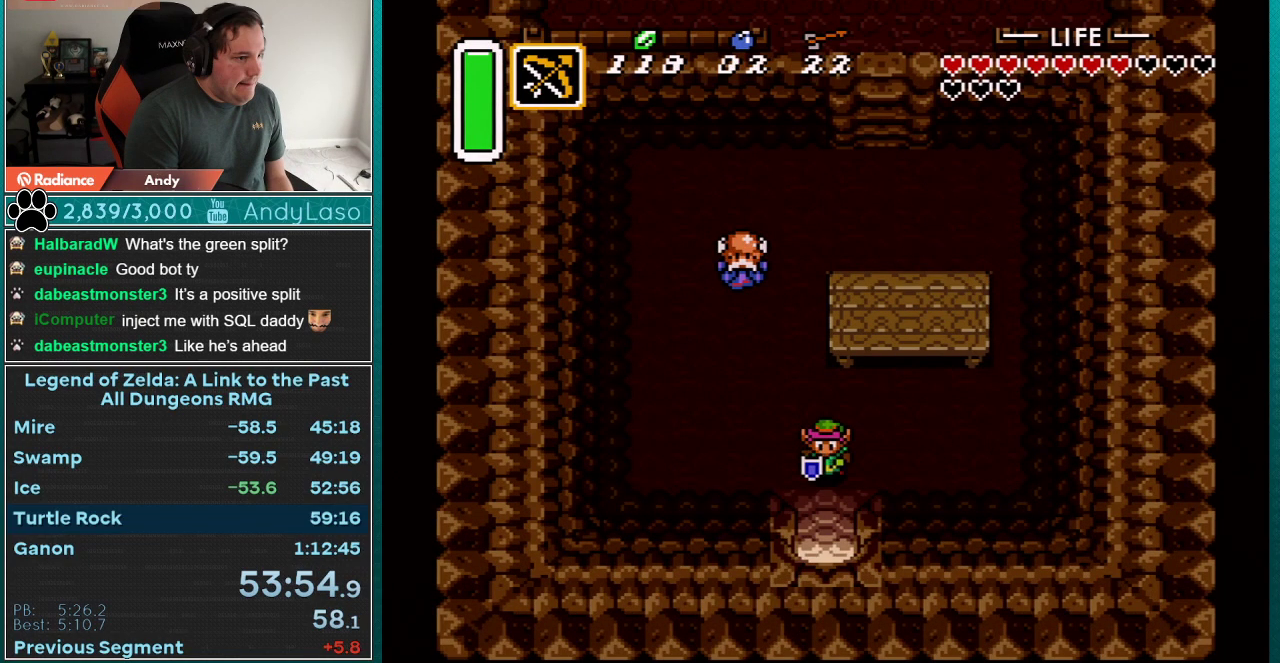
{"buttons": ["DPAD_DOWN"], "events": []}
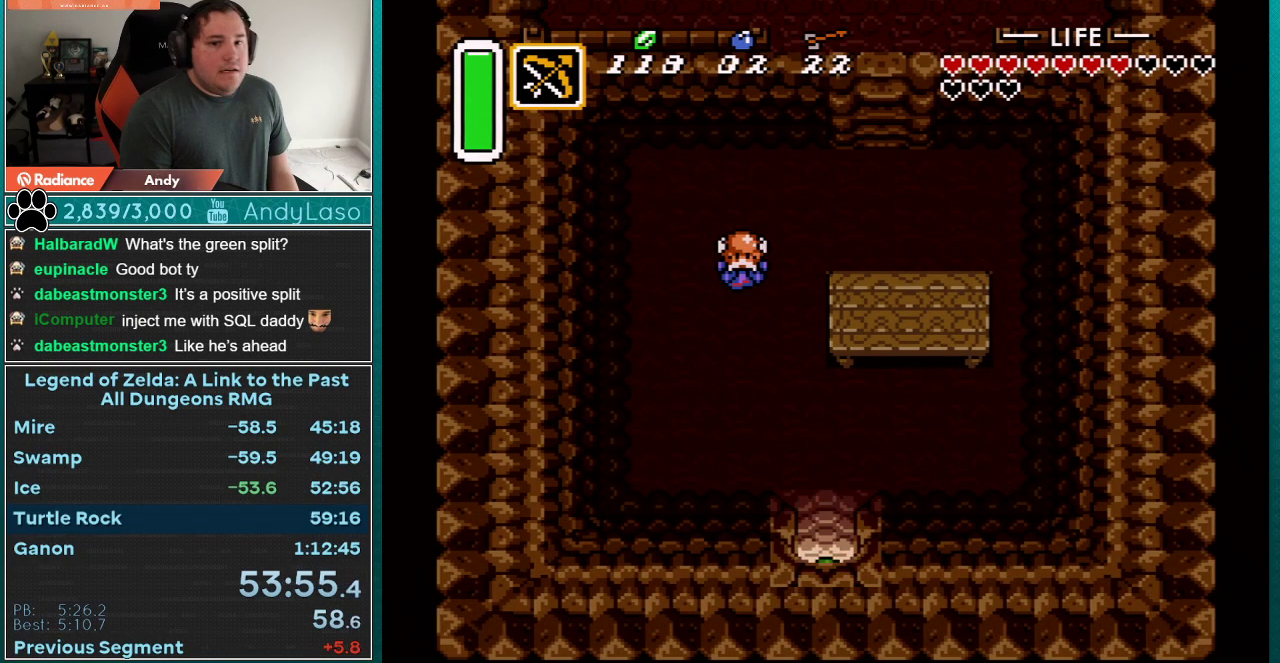
{"buttons": ["DPAD_DOWN"], "events": []}
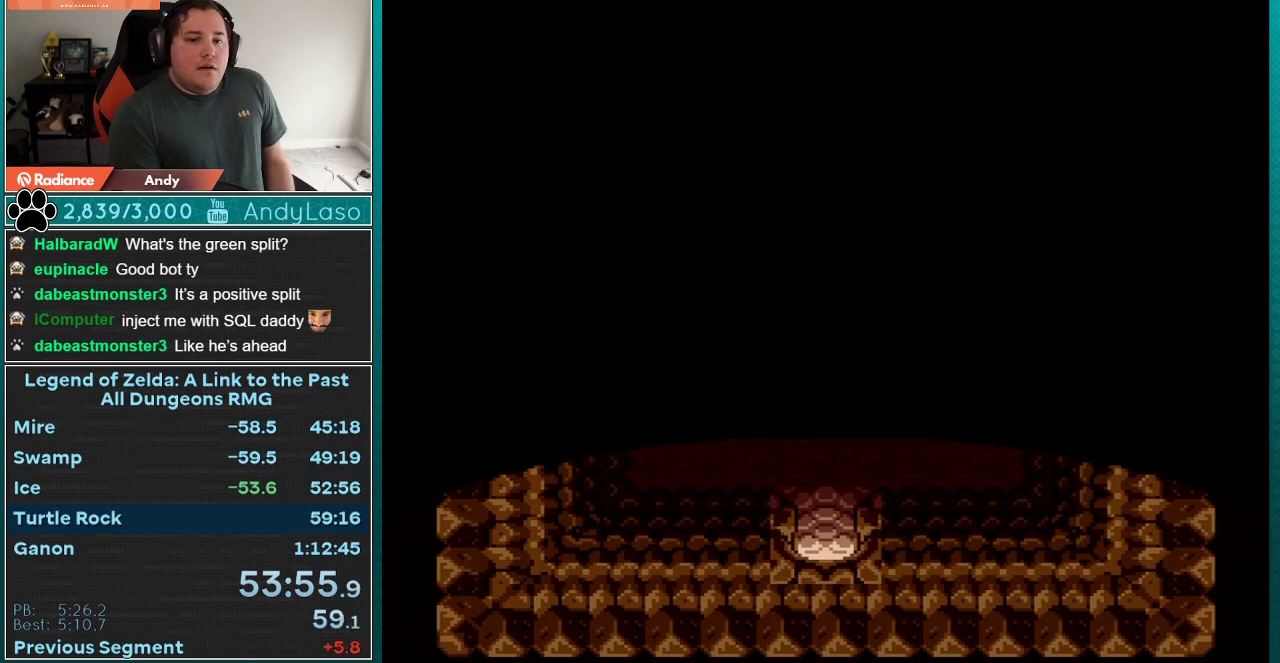
{"buttons": ["DPAD_DOWN"], "events": []}
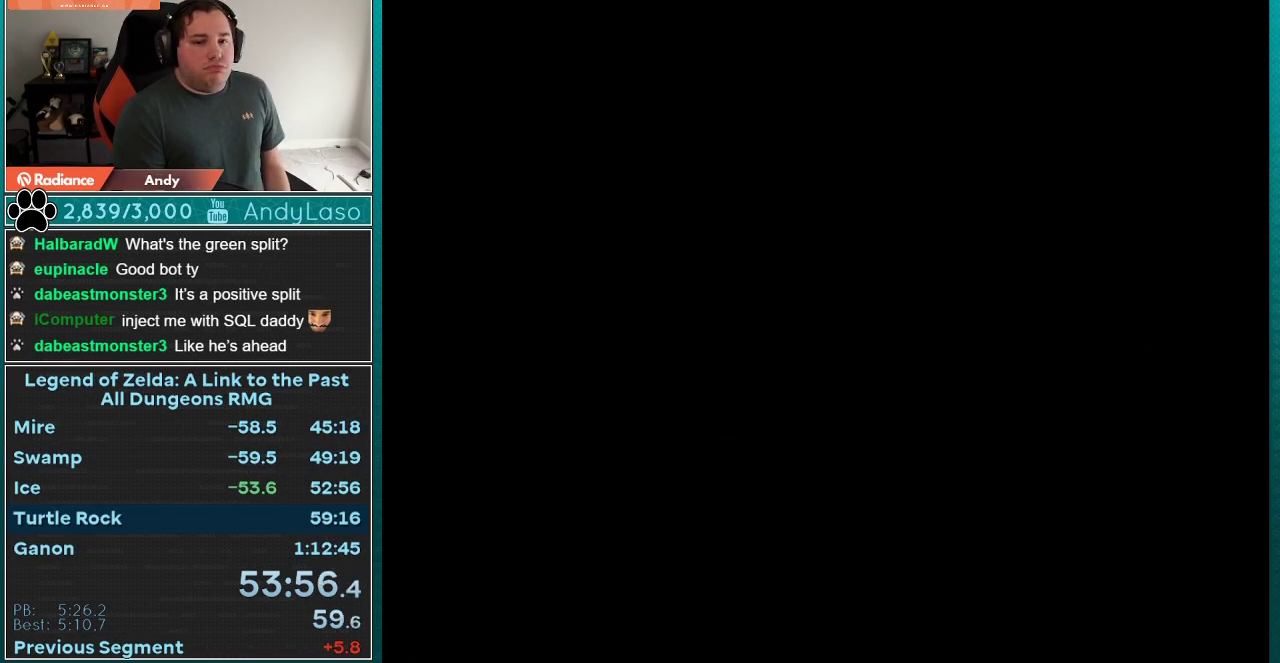
{"buttons": ["DPAD_DOWN"], "events": []}
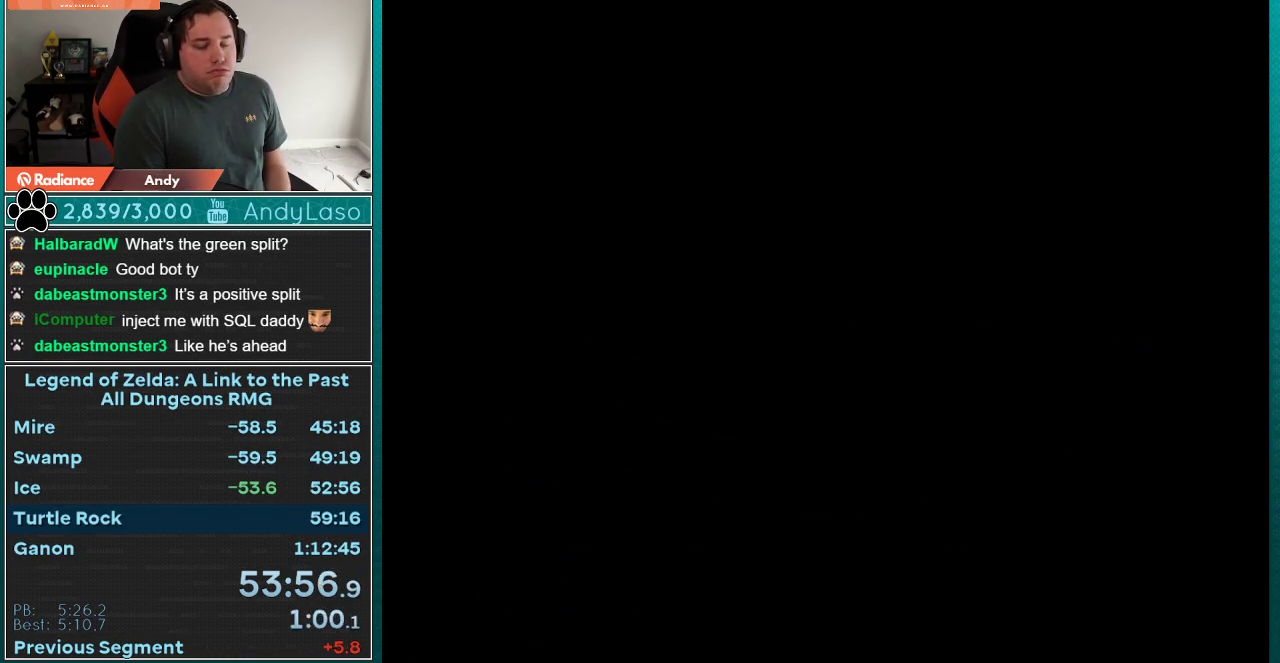
{"buttons": ["DPAD_DOWN"], "events": []}
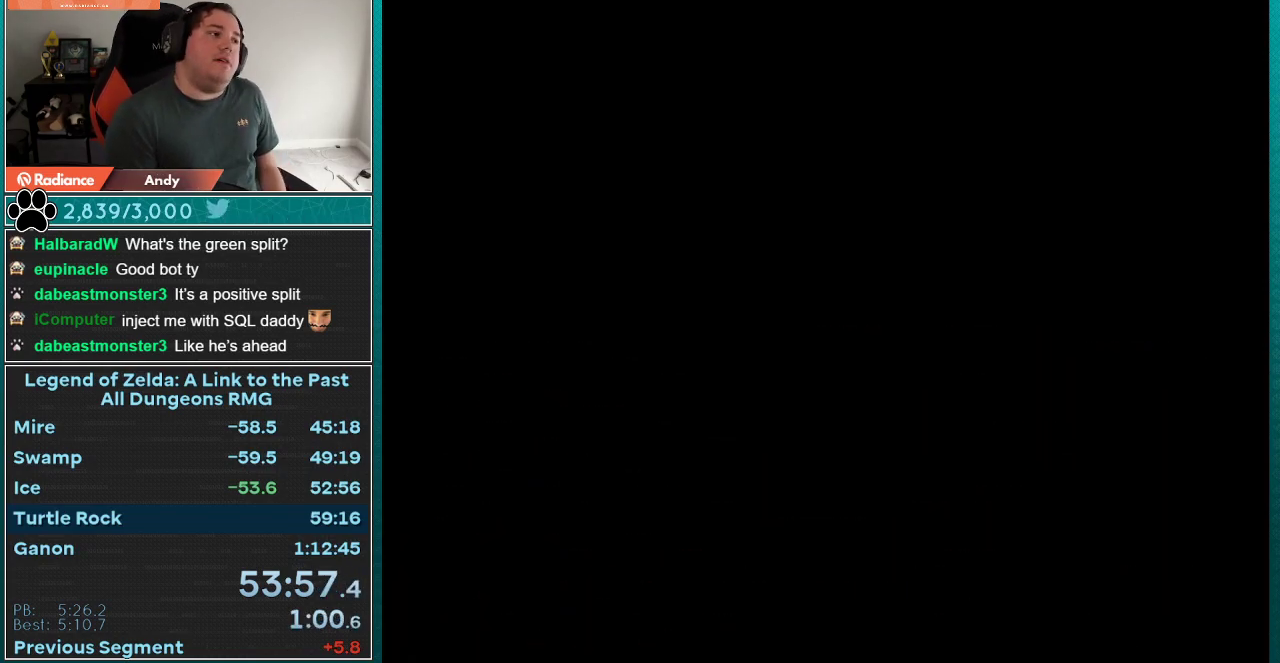
{"buttons": ["DPAD_DOWN"], "events": []}
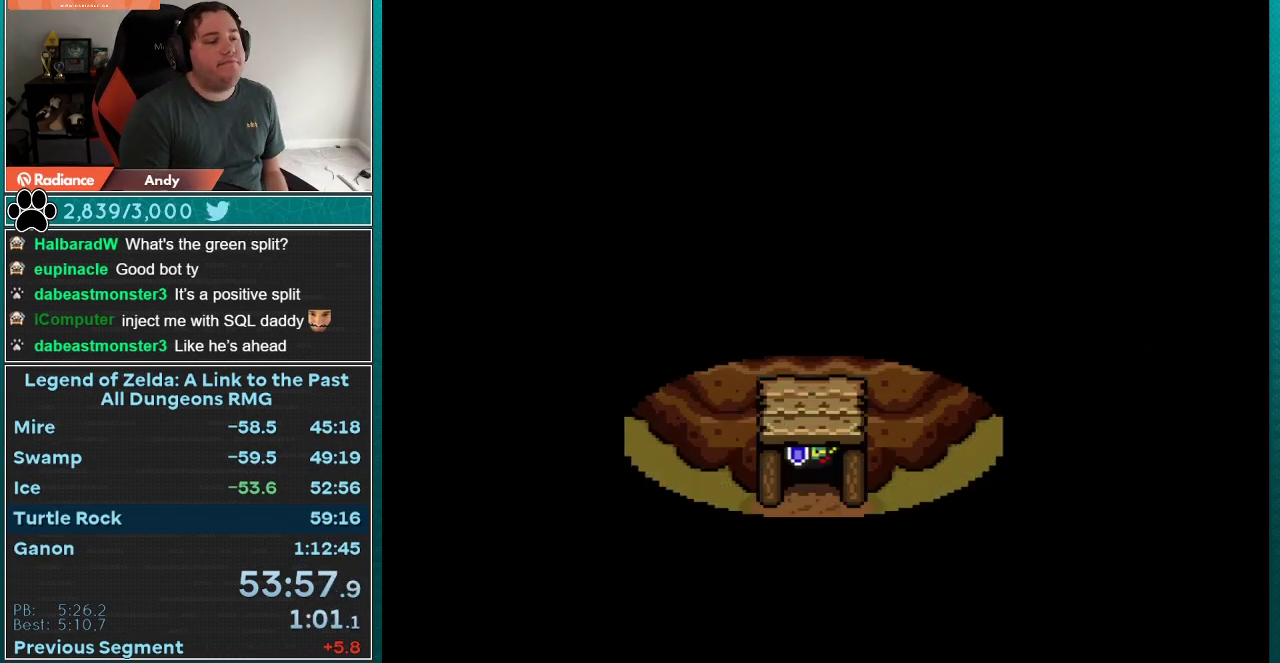
{"buttons": ["DPAD_DOWN"], "events": []}
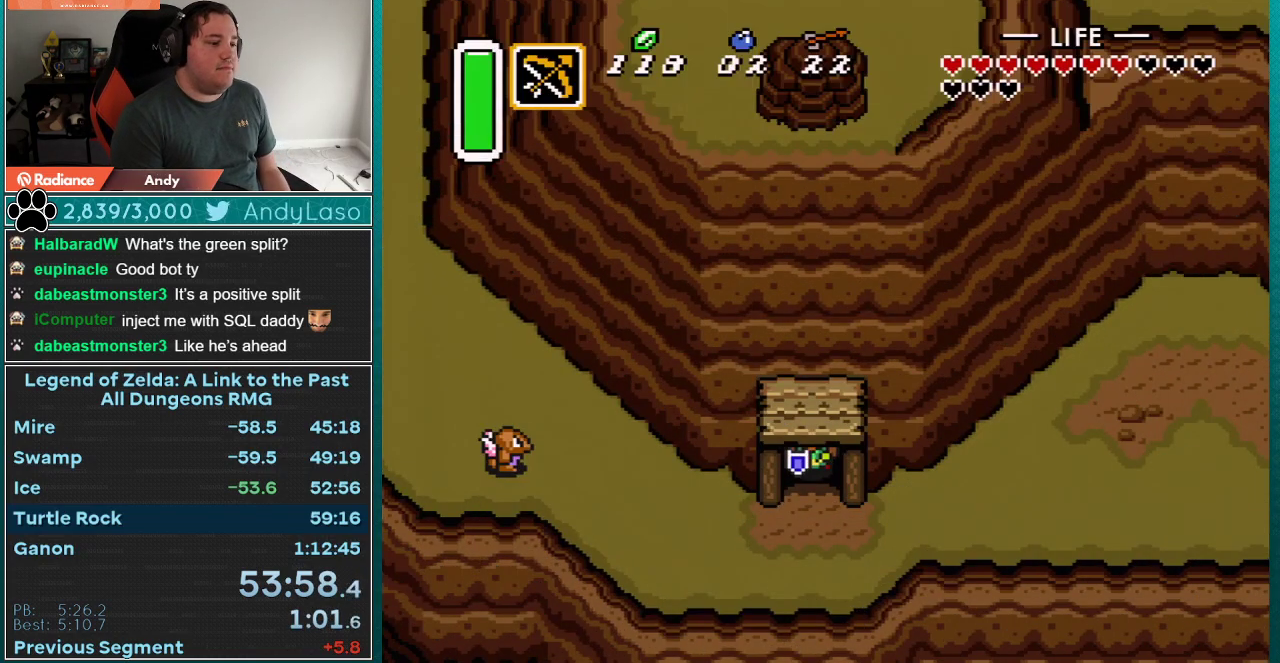
{"buttons": ["A", "DPAD_RIGHT"], "events": [[367, "A", "down"], [467, "DPAD_DOWN", "up"], [467, "DPAD_RIGHT", "down"]]}
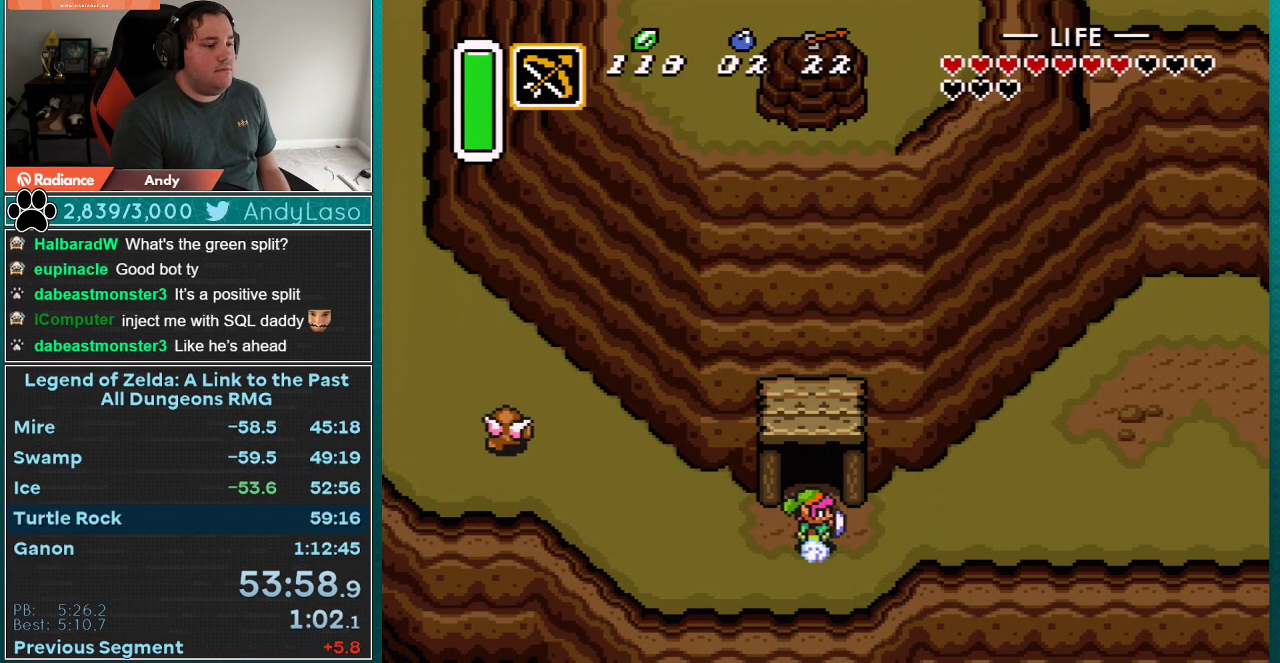
{"buttons": ["A"], "events": [[150, "DPAD_RIGHT", "up"]]}
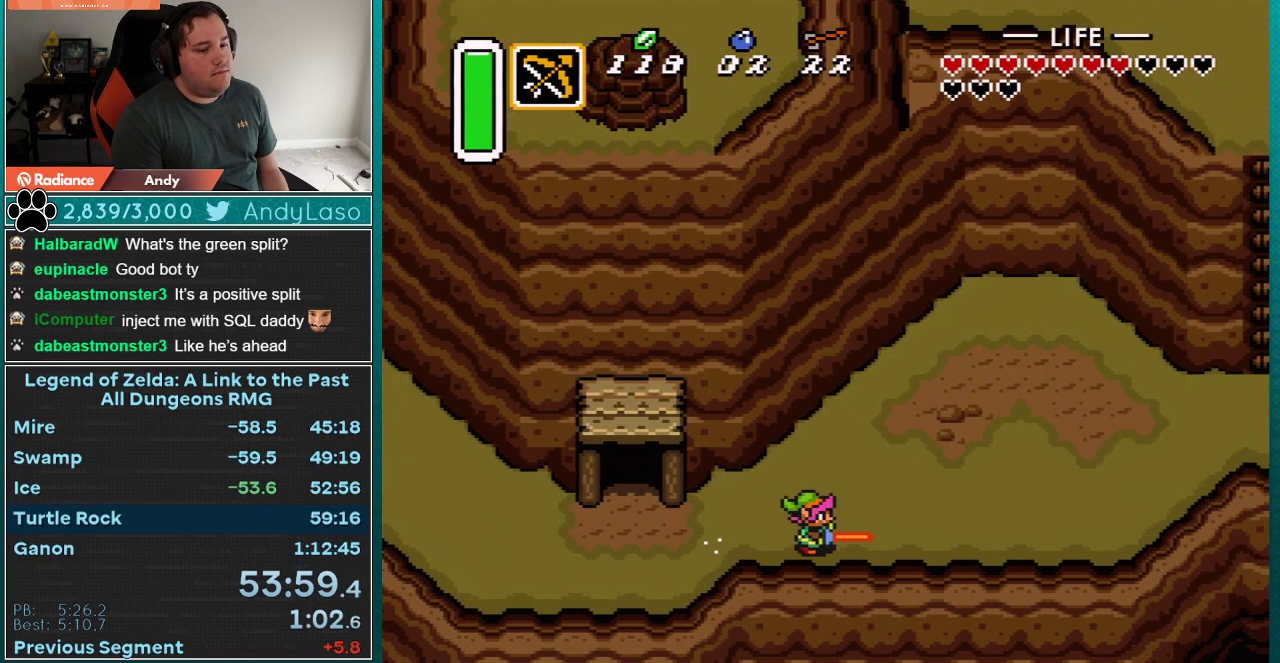
{"buttons": [], "events": [[217, "A", "up"]]}
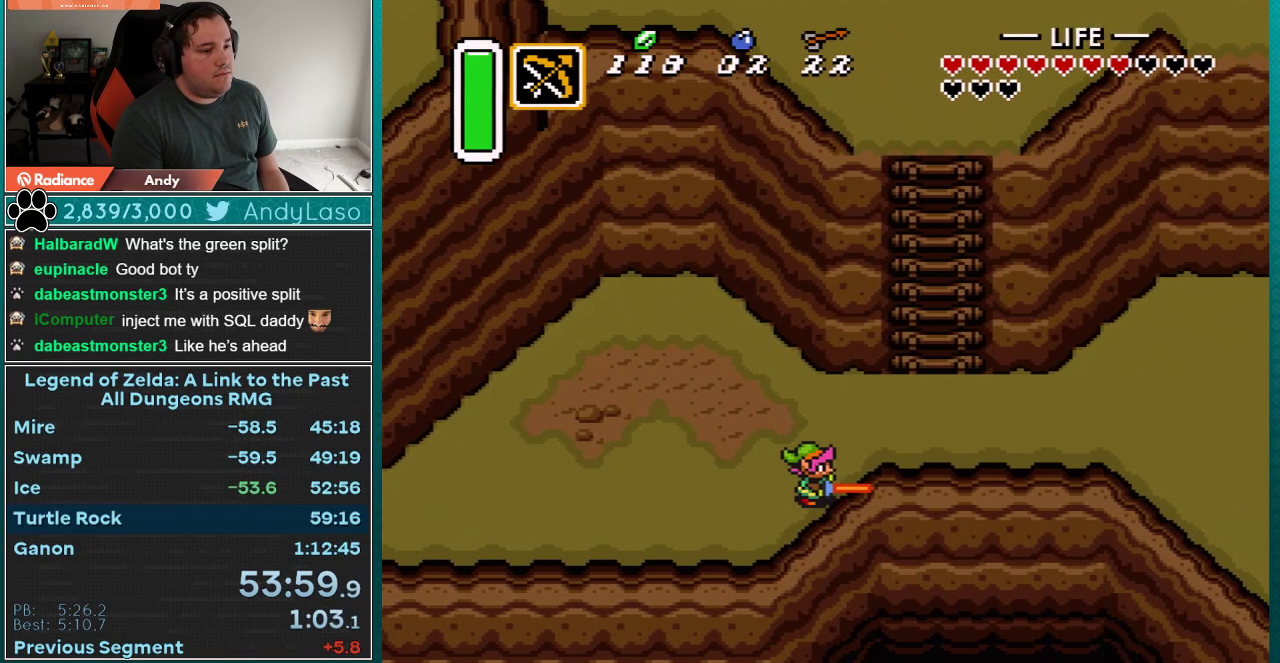
{"buttons": [], "events": []}
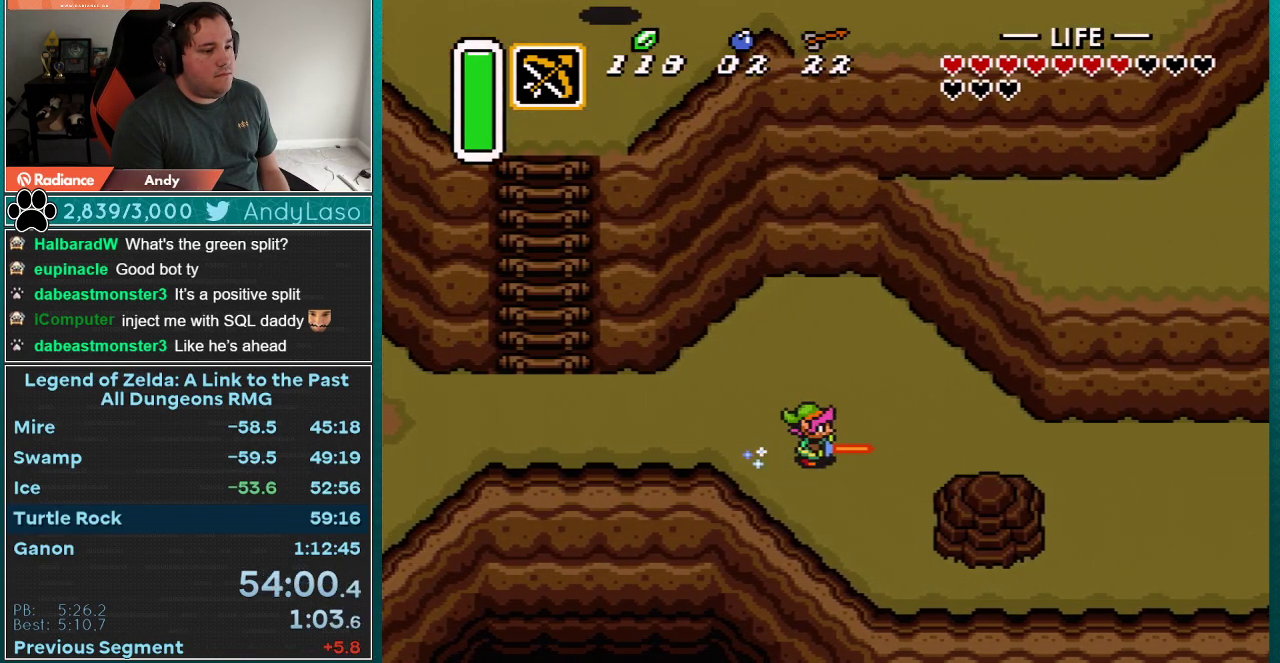
{"buttons": [], "events": []}
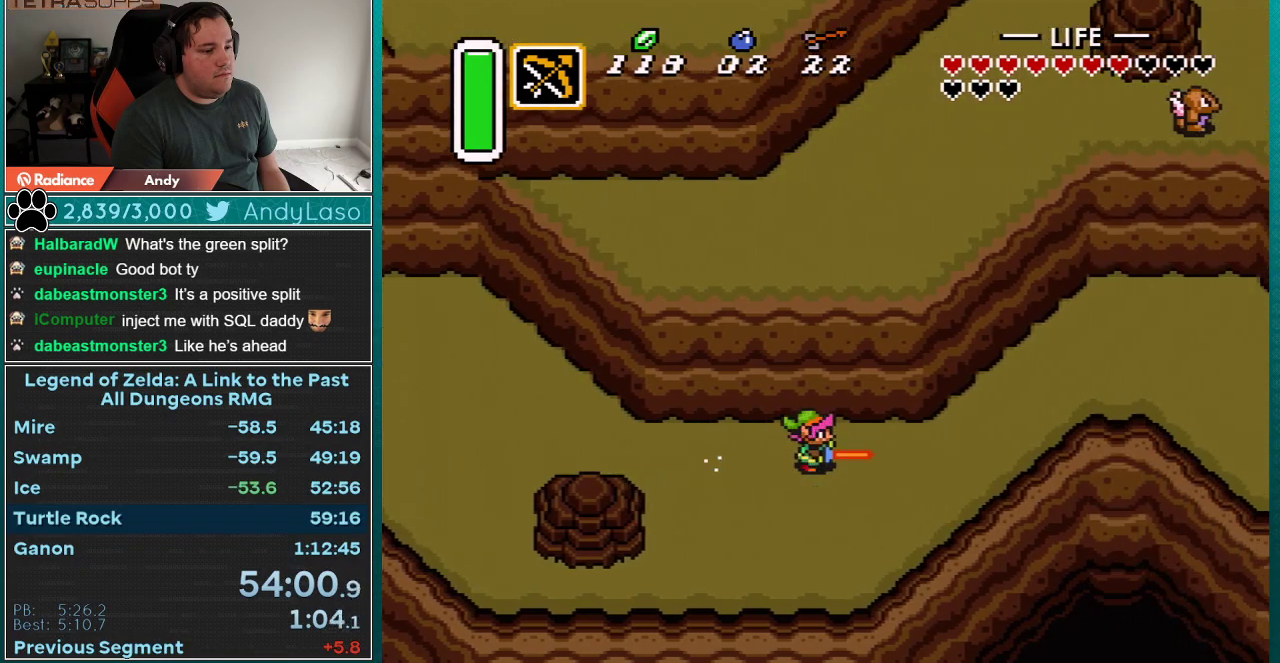
{"buttons": [], "events": []}
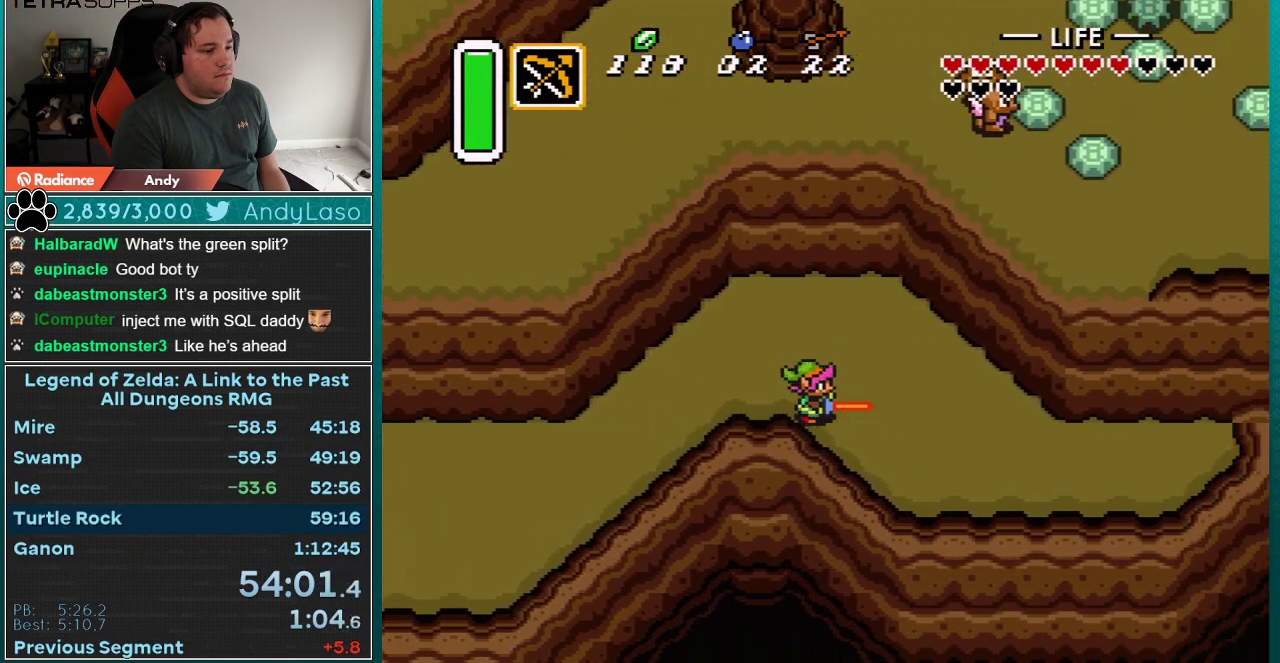
{"buttons": ["B", "DPAD_DOWN"], "events": [[150, "DPAD_DOWN", "down"], [500, "B", "down"]]}
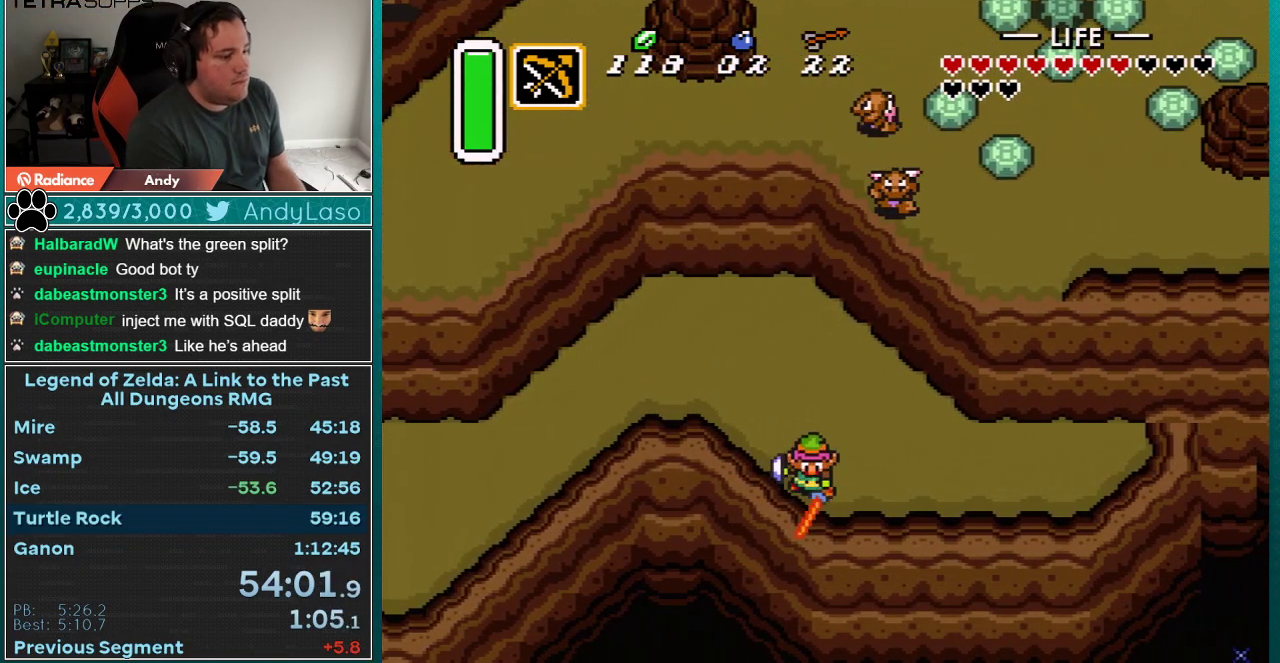
{"buttons": ["B"], "events": [[33, "DPAD_DOWN", "up"]]}
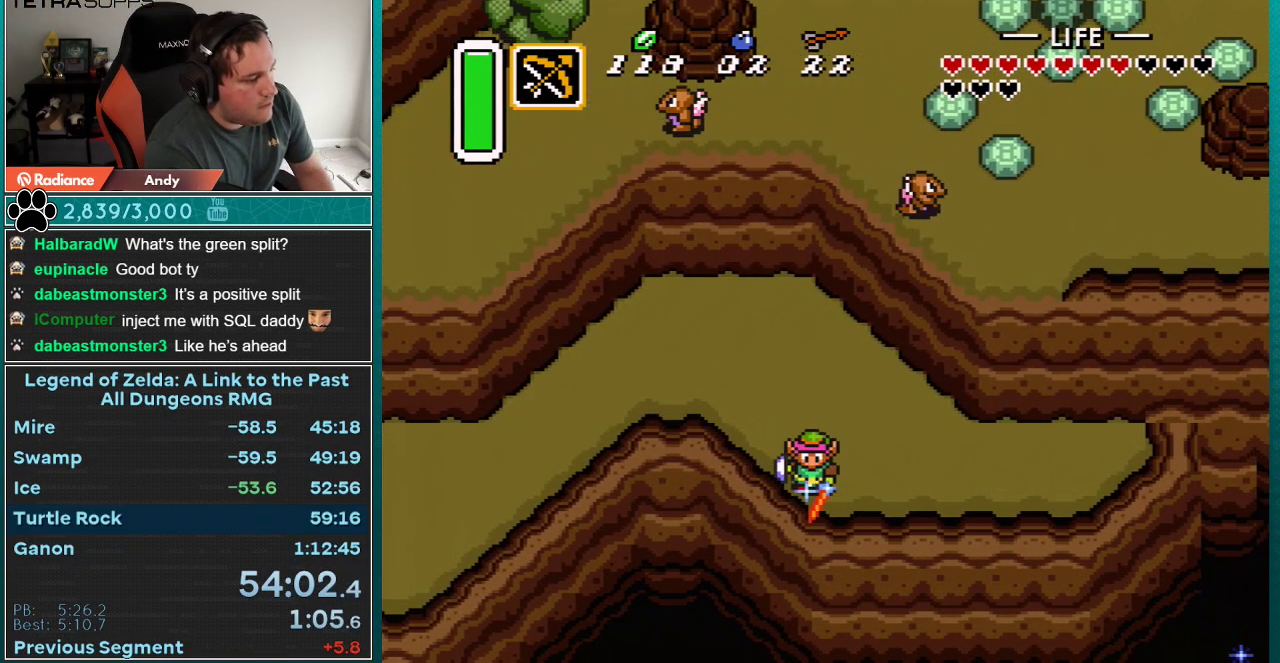
{"buttons": ["B"], "events": [[167, "A", "down"], [200, "A", "up"], [300, "A", "down"], [300, "DPAD_LEFT", "down"], [350, "A", "up"], [350, "DPAD_LEFT", "up"], [417, "A", "down"], [417, "DPAD_LEFT", "down"], [483, "A", "up"], [483, "DPAD_LEFT", "up"]]}
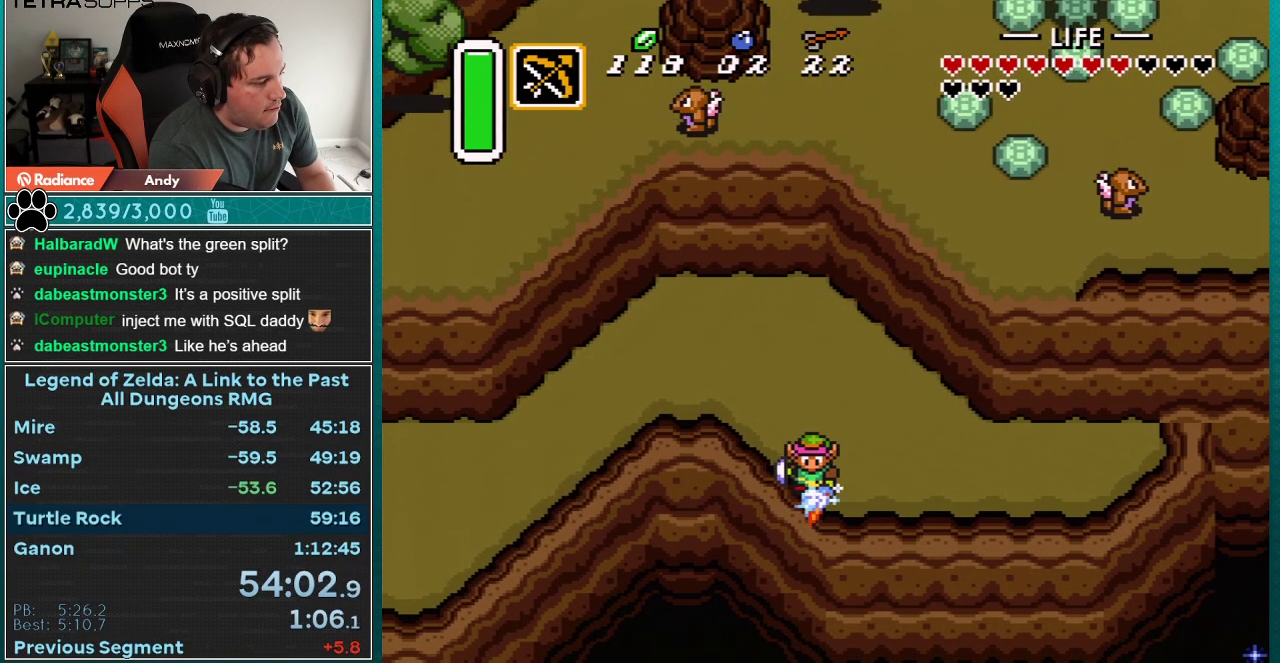
{"buttons": ["A", "B", "DPAD_LEFT"], "events": [[17, "A", "down"], [50, "DPAD_LEFT", "down"], [67, "A", "up"], [67, "DPAD_LEFT", "up"], [133, "A", "down"], [133, "DPAD_LEFT", "down"], [167, "A", "up"], [167, "DPAD_LEFT", "up"], [267, "A", "down"], [267, "DPAD_LEFT", "down"], [300, "A", "up"], [300, "DPAD_LEFT", "up"], [350, "A", "down"], [350, "DPAD_LEFT", "down"], [383, "A", "up"], [417, "DPAD_LEFT", "up"], [450, "A", "down"], [450, "DPAD_LEFT", "down"]]}
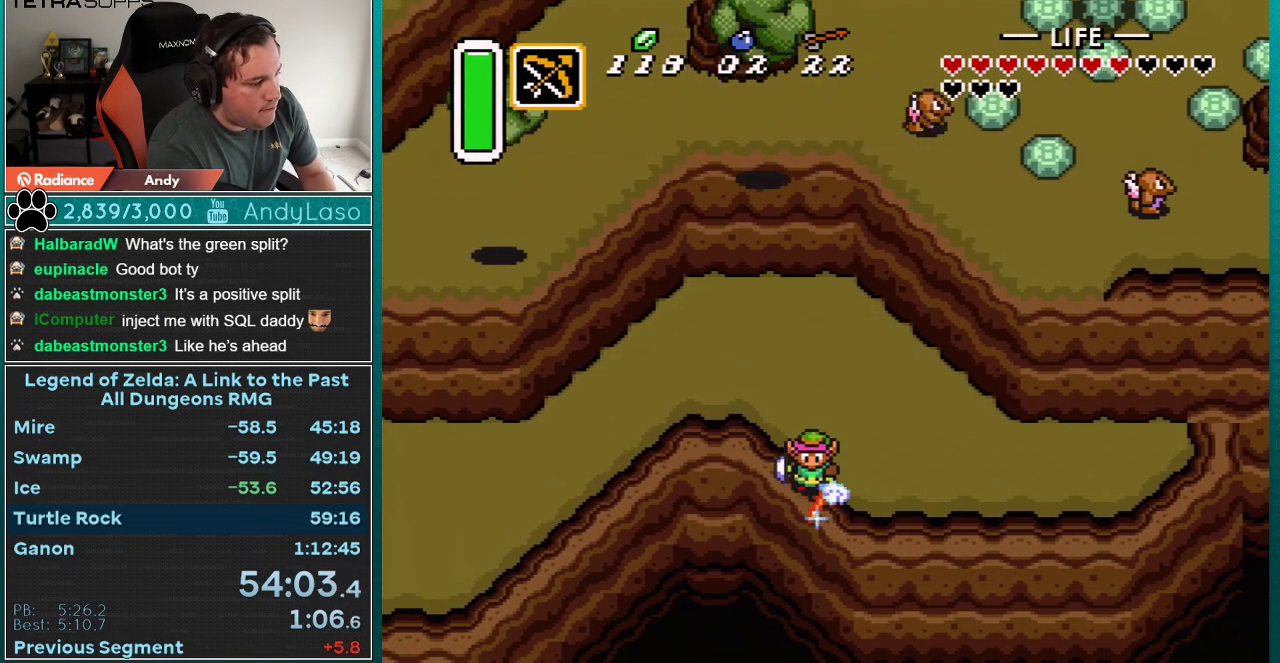
{"buttons": ["A", "B"], "events": [[17, "A", "up"], [17, "DPAD_LEFT", "up"], [67, "A", "down"], [67, "DPAD_LEFT", "down"], [233, "A", "up"], [233, "DPAD_LEFT", "up"], [300, "A", "down"], [300, "DPAD_LEFT", "down"], [350, "A", "up"], [350, "DPAD_LEFT", "up"], [483, "A", "down"]]}
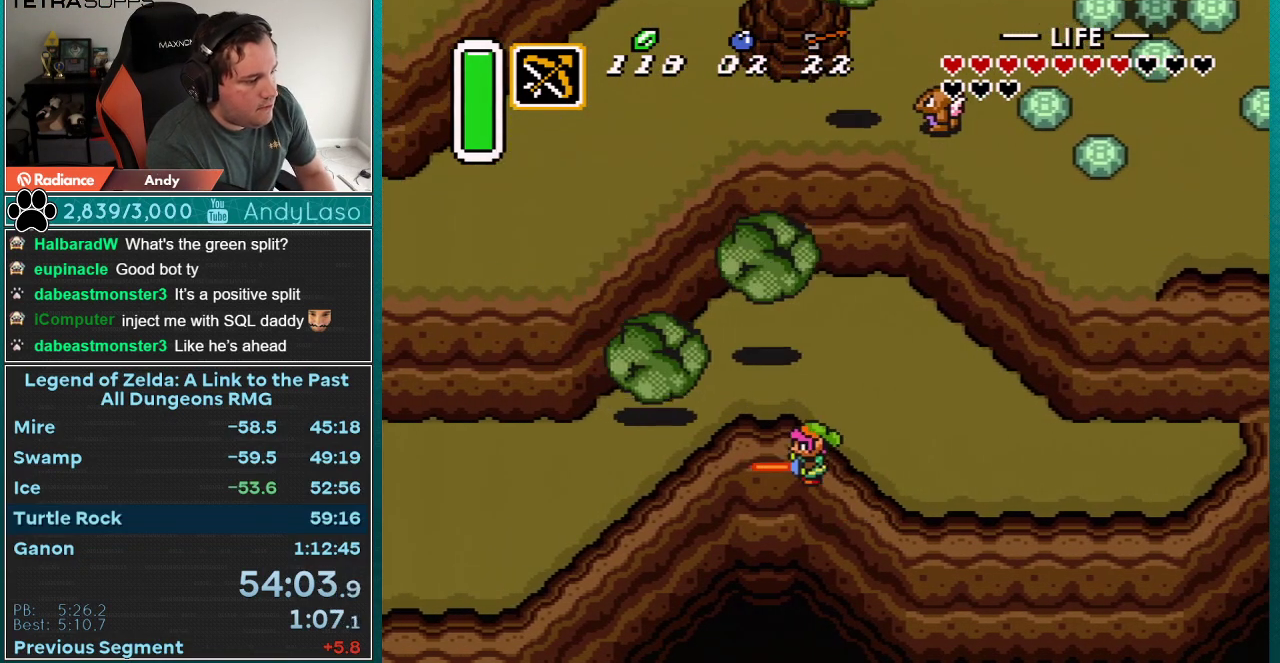
{"buttons": ["B"], "events": [[50, "A", "up"]]}
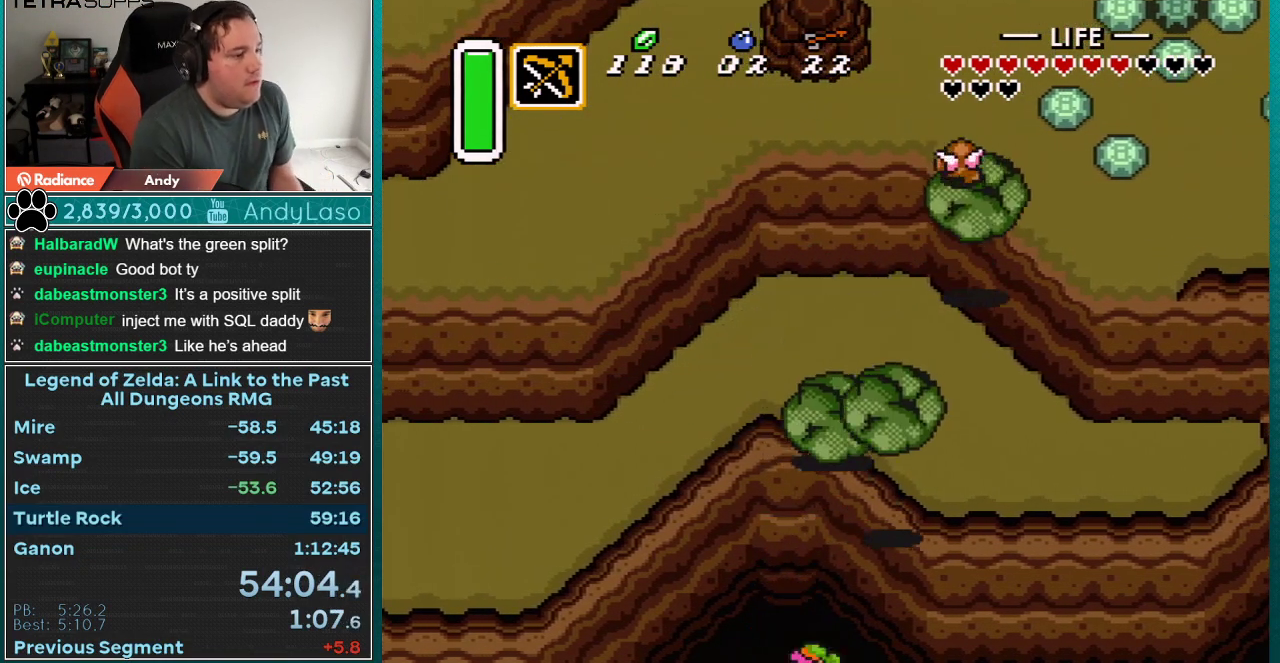
{"buttons": [], "events": [[267, "B", "up"]]}
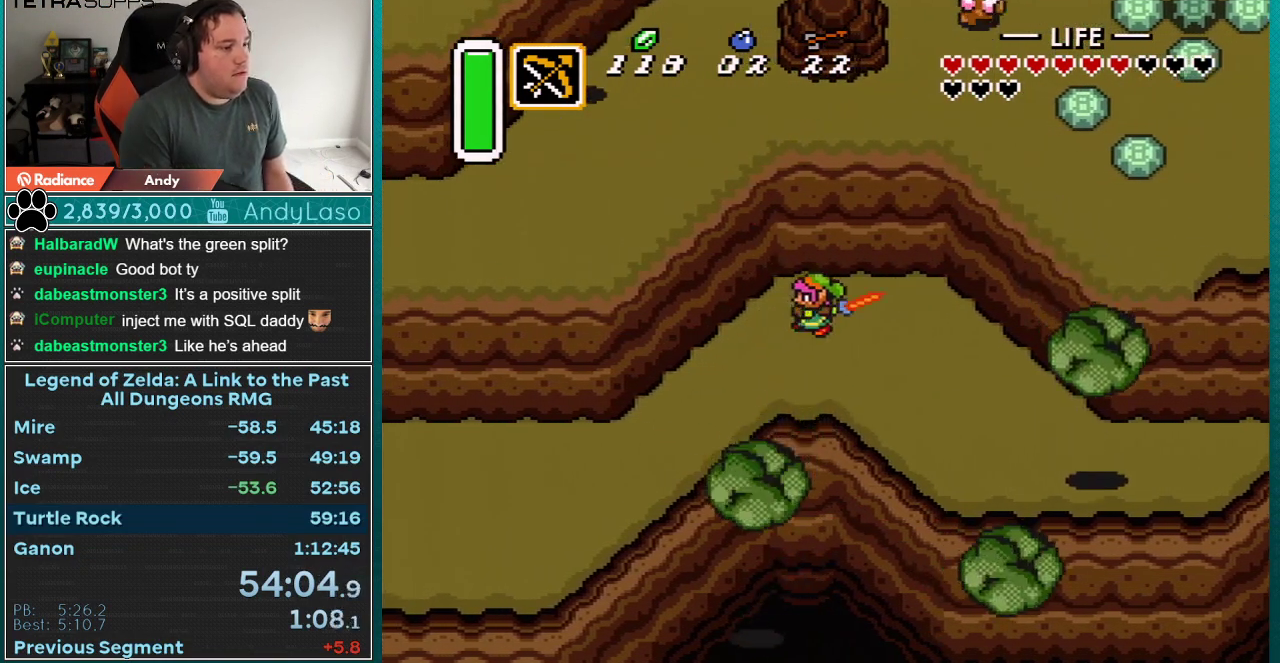
{"buttons": [], "events": []}
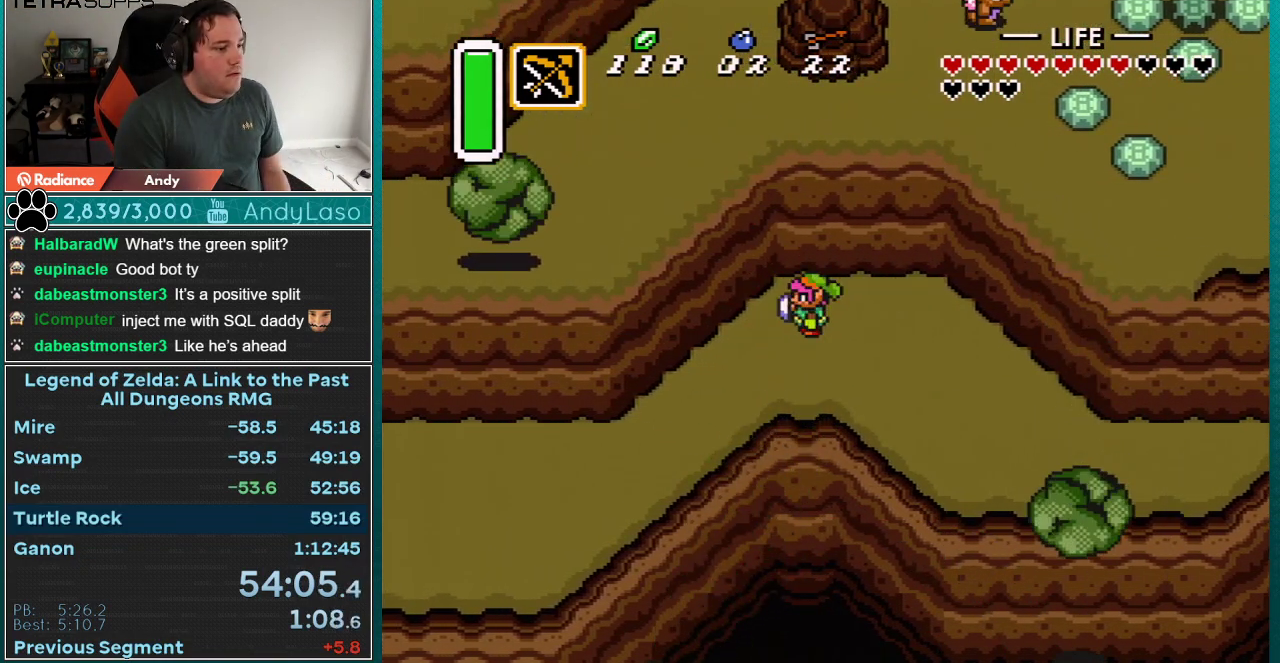
{"buttons": ["DPAD_UP"], "events": [[100, "DPAD_RIGHT", "down"], [167, "DPAD_RIGHT", "up"], [200, "DPAD_LEFT", "down"], [317, "DPAD_LEFT", "up"], [317, "DPAD_UP", "down"]]}
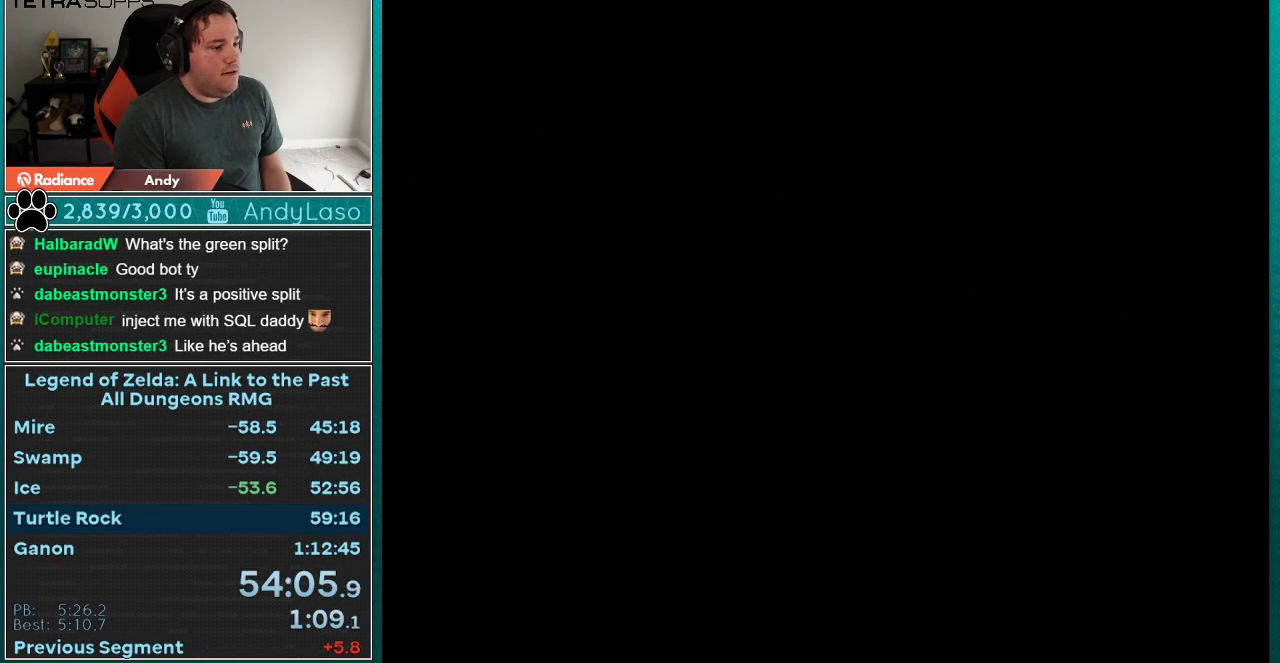
{"buttons": [], "events": [[100, "DPAD_UP", "up"]]}
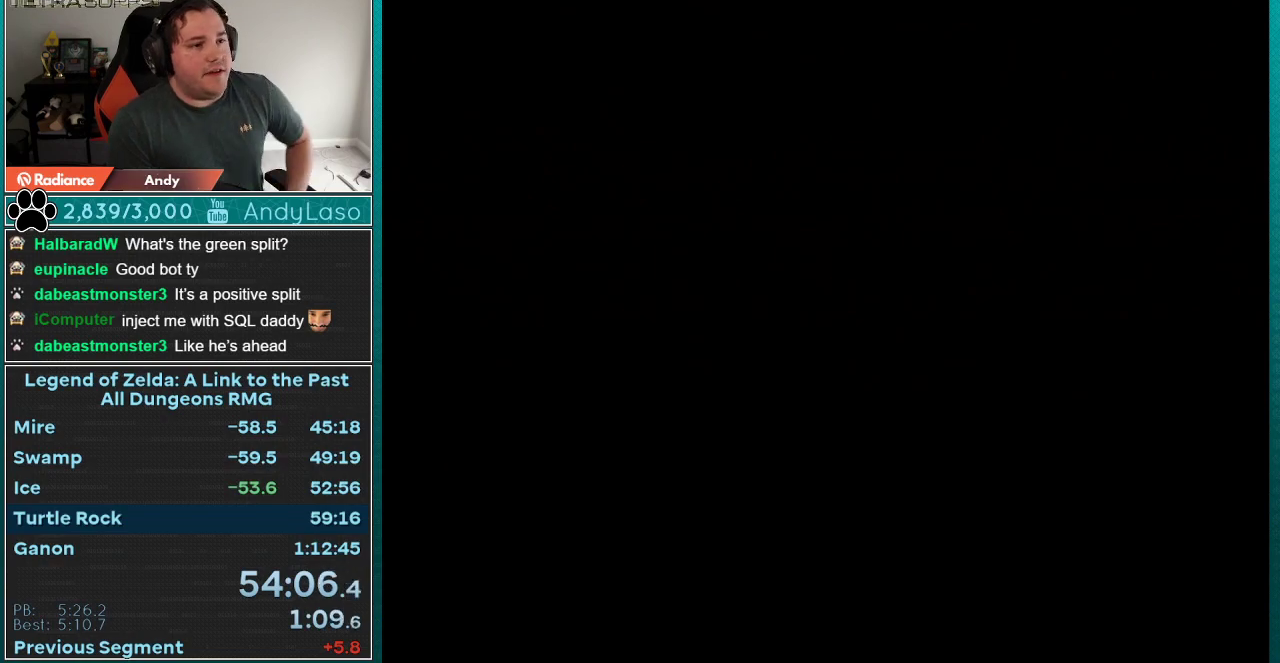
{"buttons": [], "events": []}
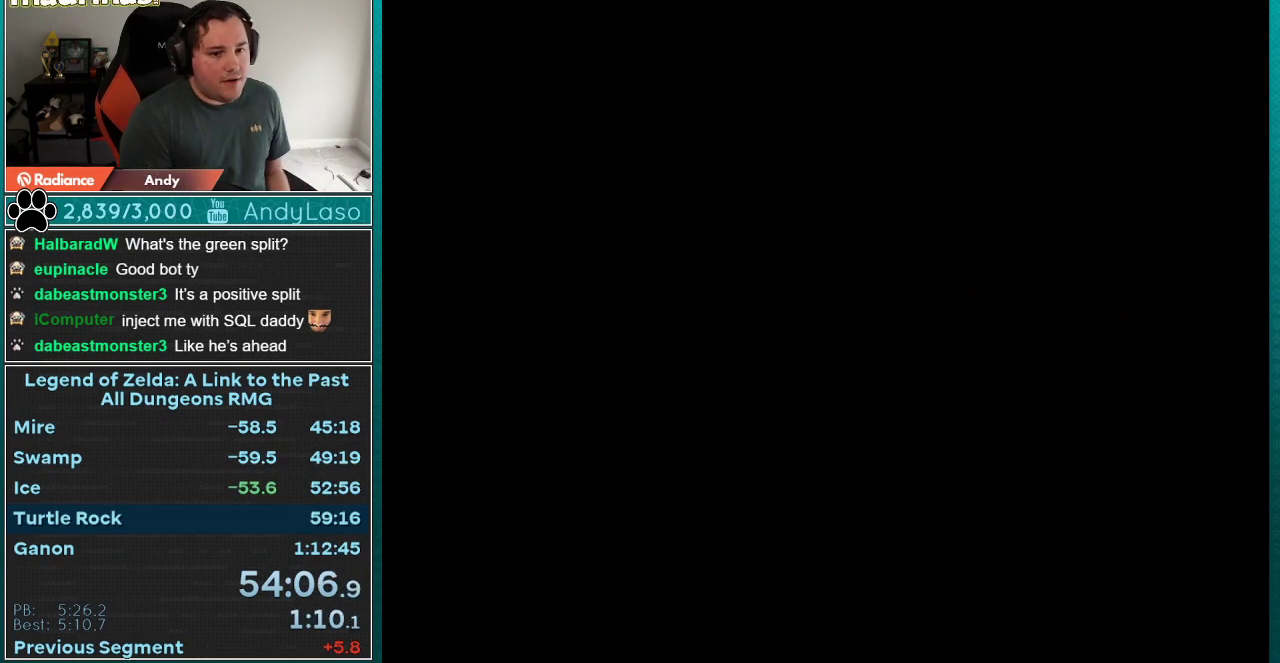
{"buttons": ["DPAD_DOWN"], "events": [[250, "DPAD_DOWN", "down"]]}
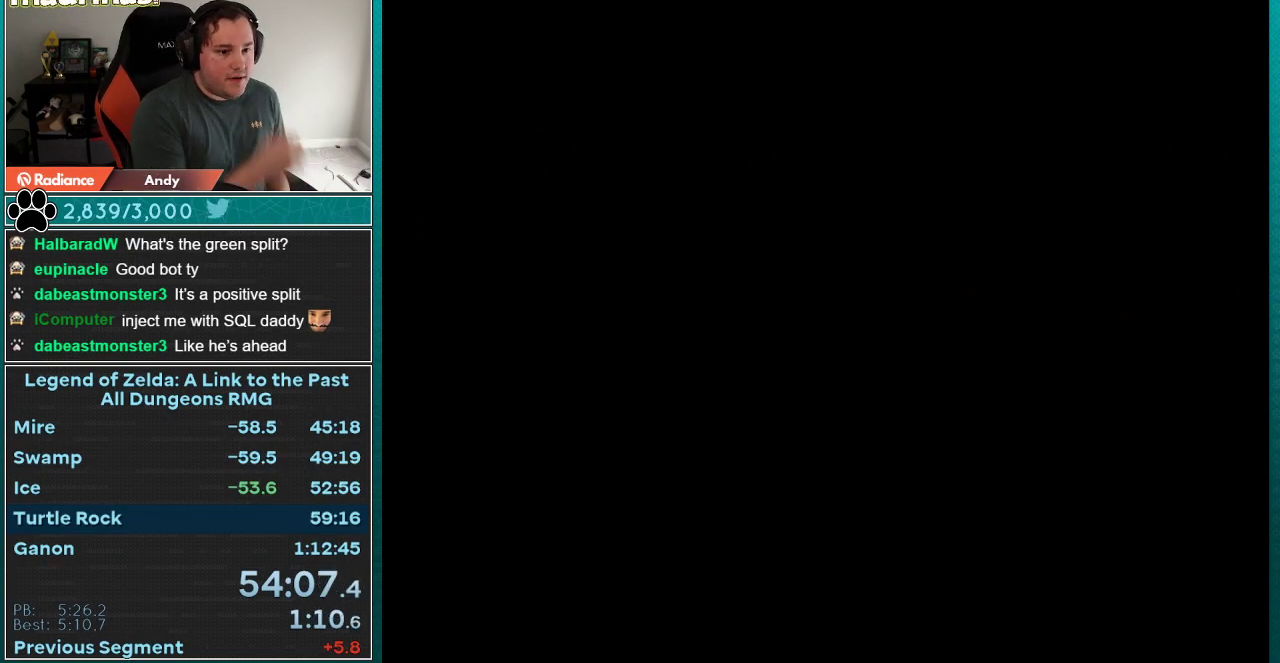
{"buttons": ["DPAD_DOWN"], "events": []}